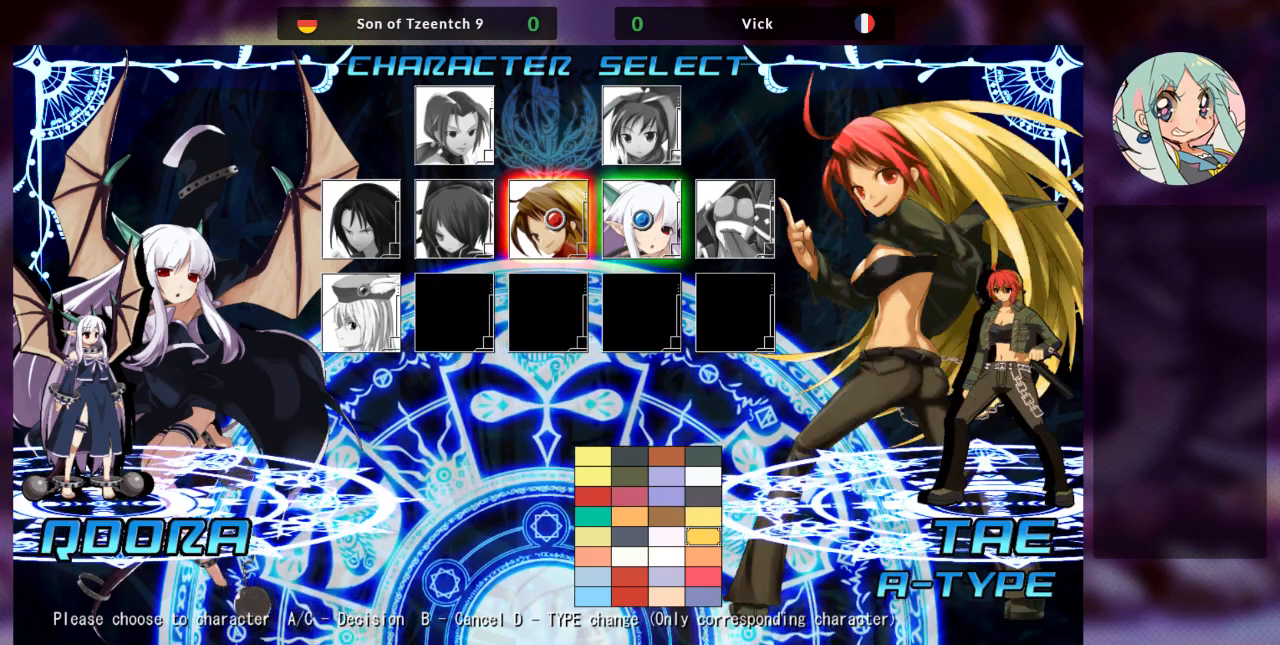
Gameplay with a controller (arcade stick); each line is a JSON object with the inputs held at the frame after it. "events" lists button and stick changes between this image and that frame as [ms after this image, input, new state], when the widget could be followed in between. Not read: L3 R3.
{"buttons": [], "left_stick": "center", "events": []}
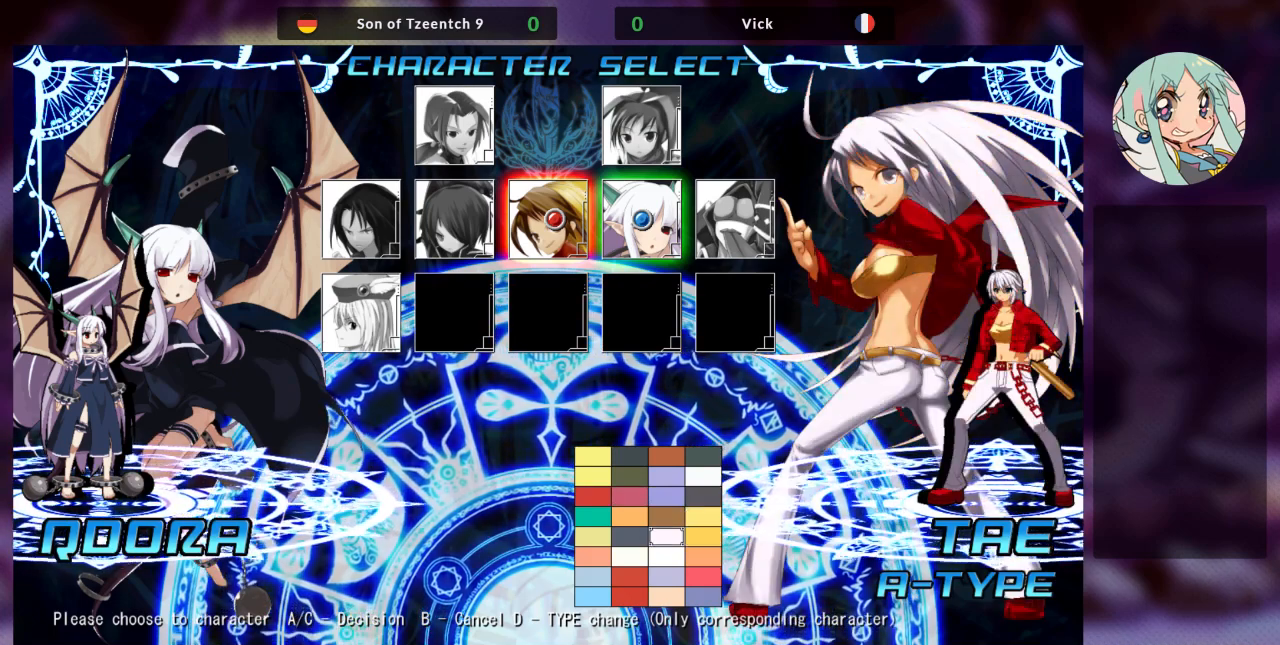
{"buttons": [], "left_stick": "center", "events": [[300, "left_stick", "down"], [467, "left_stick", "center"]]}
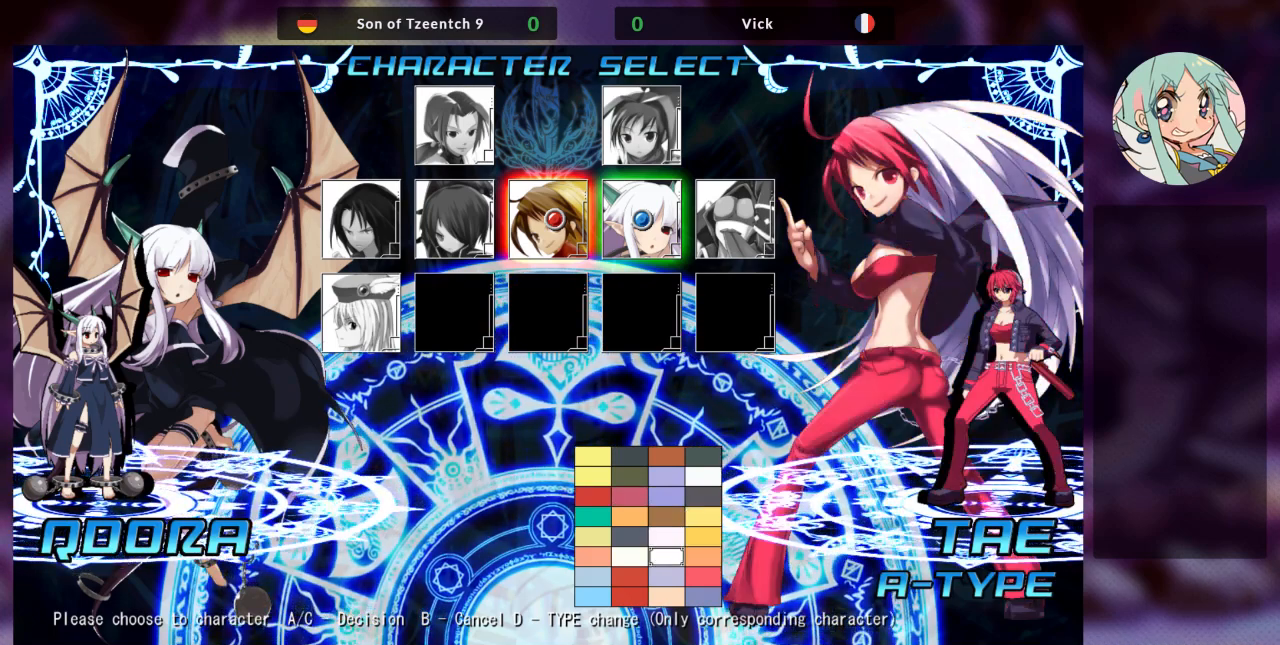
{"buttons": [], "left_stick": "center", "events": []}
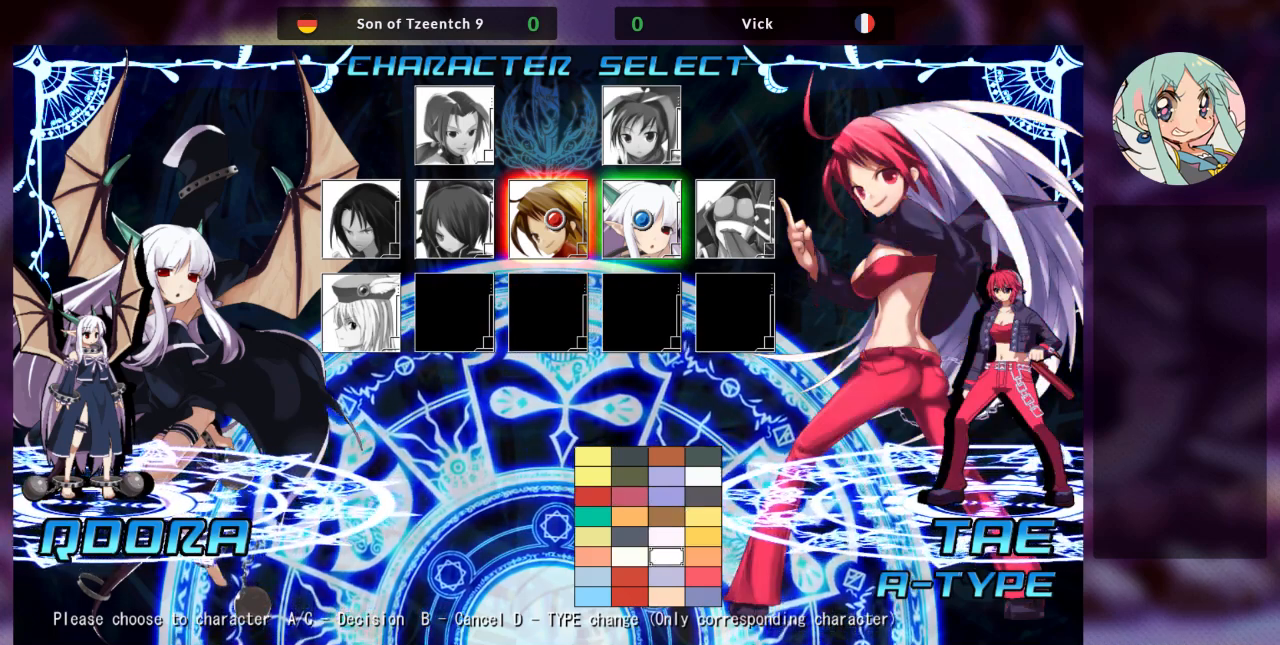
{"buttons": [], "left_stick": "center", "events": [[333, "left_stick", "right"], [467, "left_stick", "center"]]}
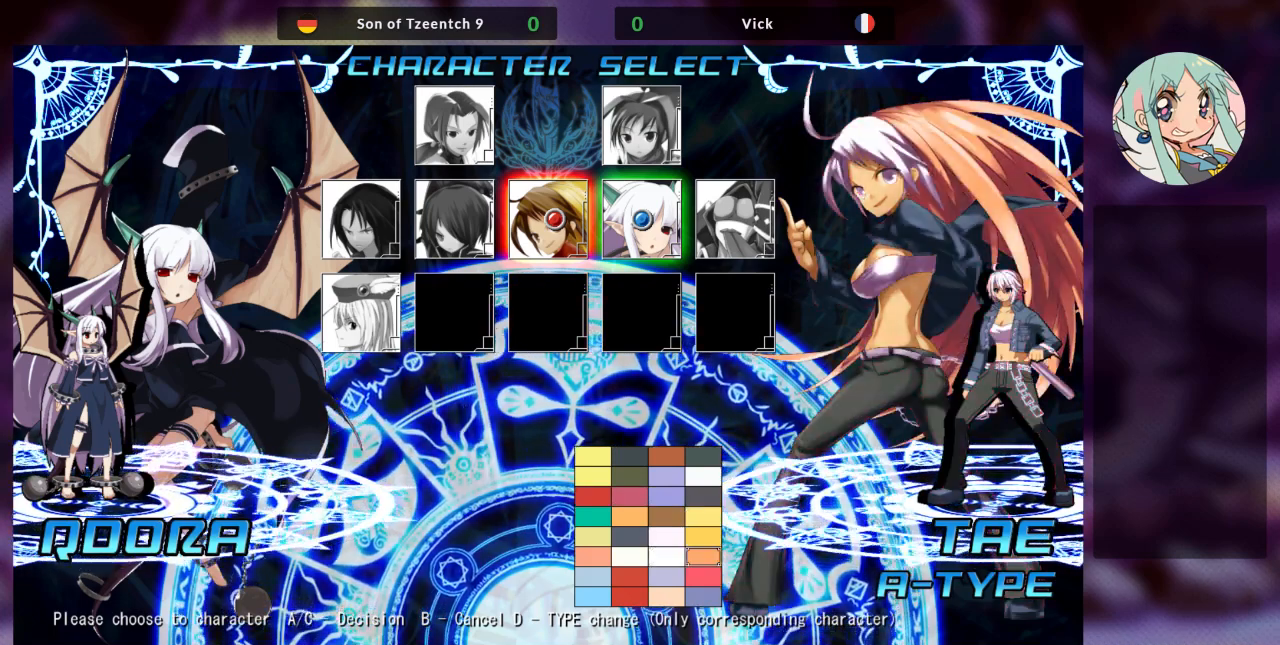
{"buttons": [], "left_stick": "center", "events": [[367, "left_stick", "down"], [500, "left_stick", "center"]]}
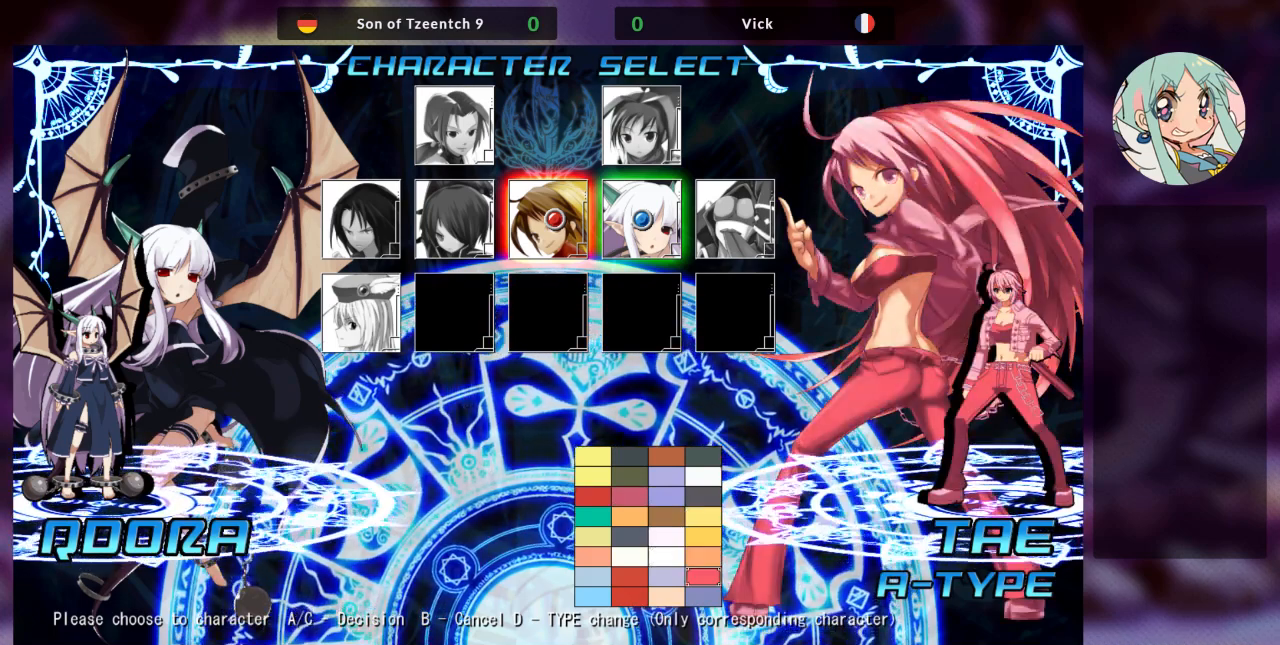
{"buttons": [], "left_stick": "center", "events": []}
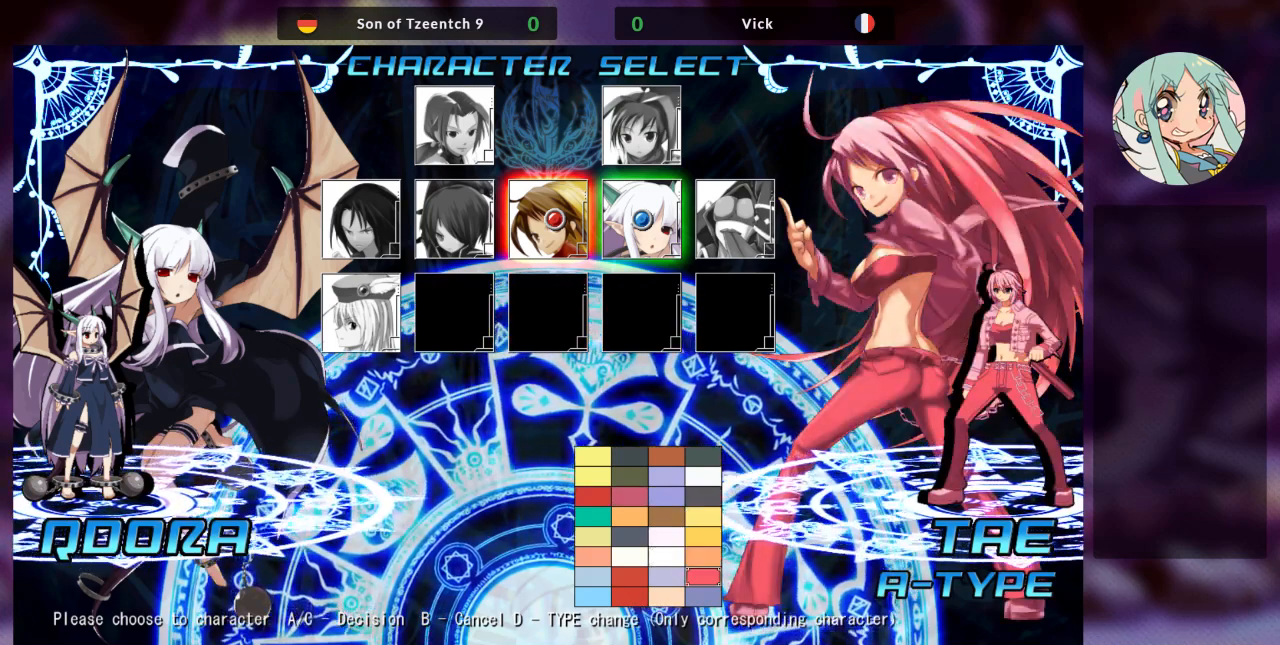
{"buttons": [], "left_stick": "center", "events": [[100, "left_stick", "up"], [267, "left_stick", "center"]]}
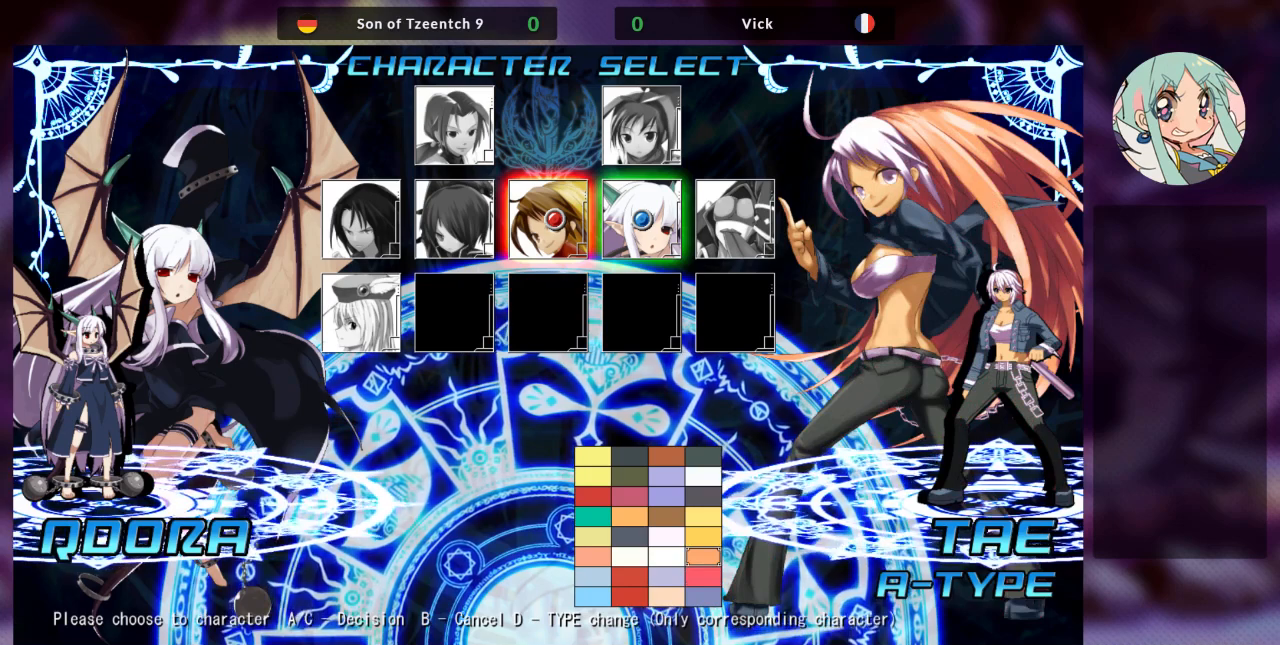
{"buttons": [], "left_stick": "center", "events": []}
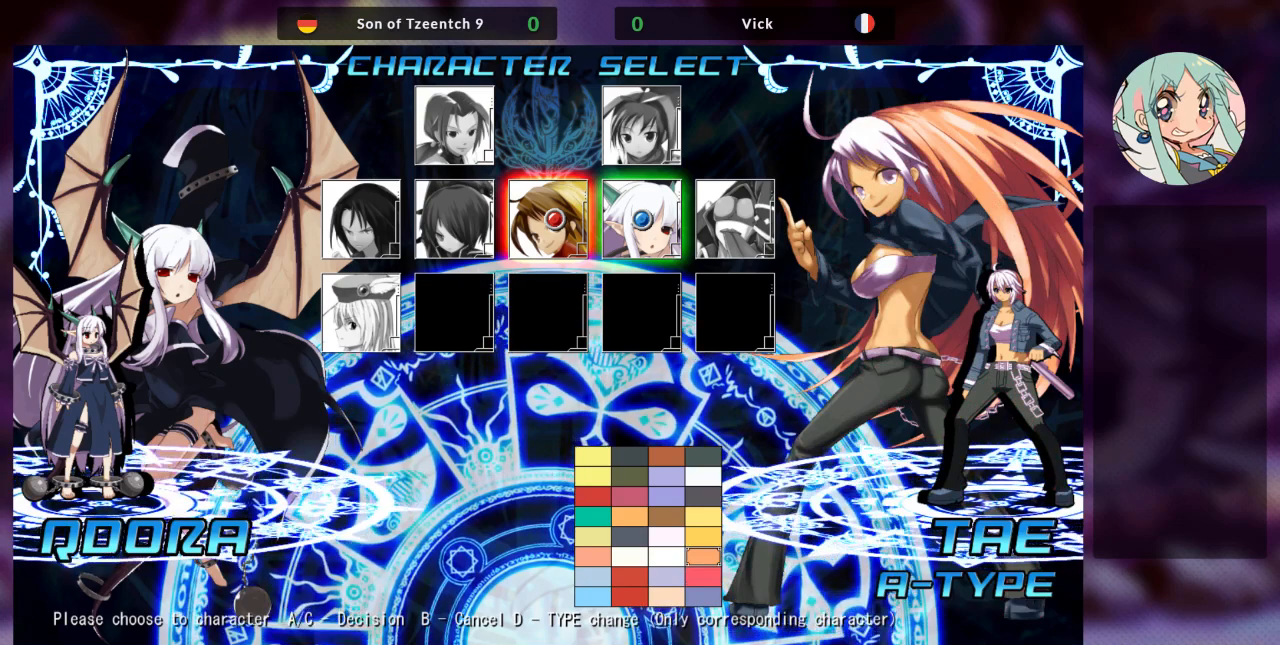
{"buttons": [], "left_stick": "down", "events": [[467, "left_stick", "down"]]}
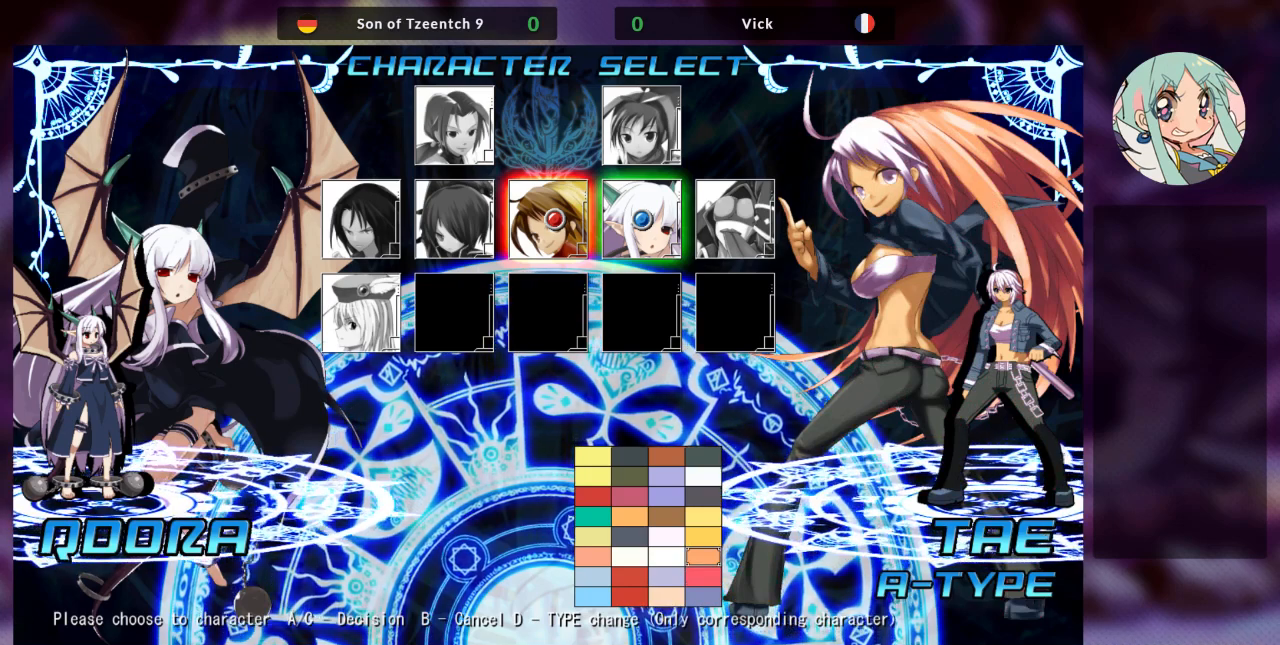
{"buttons": [], "left_stick": "down", "events": [[100, "left_stick", "center"], [500, "left_stick", "down"]]}
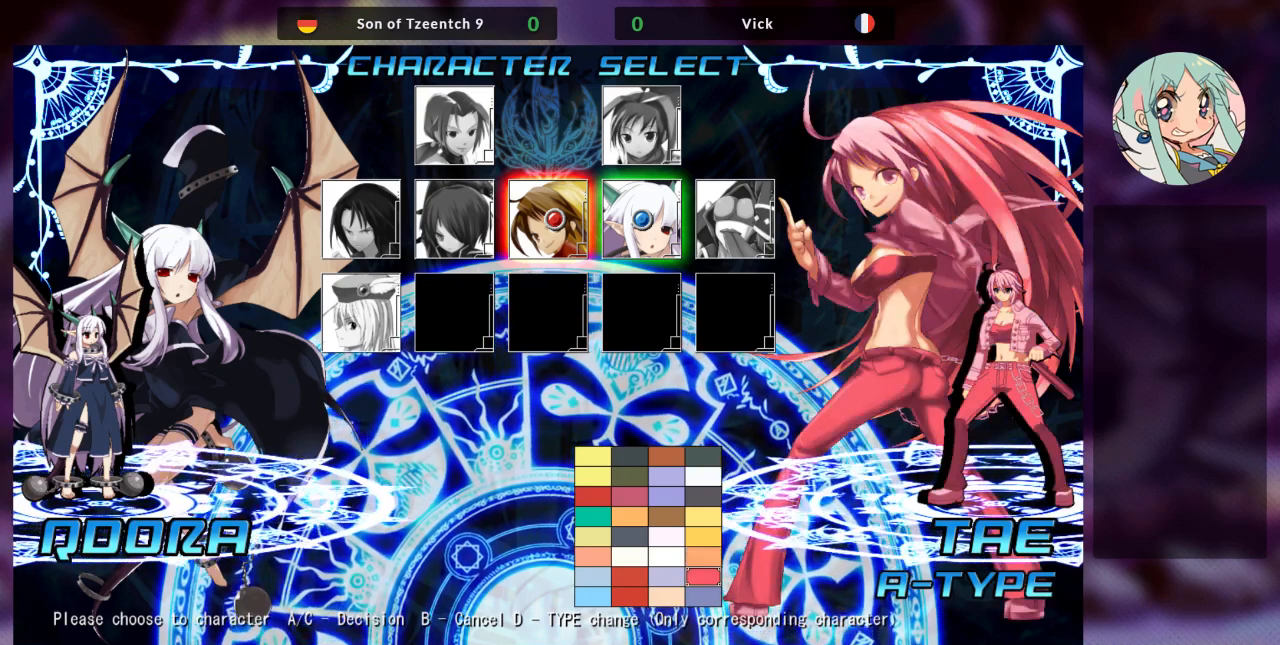
{"buttons": [], "left_stick": "down", "events": [[133, "left_stick", "center"], [467, "left_stick", "down"]]}
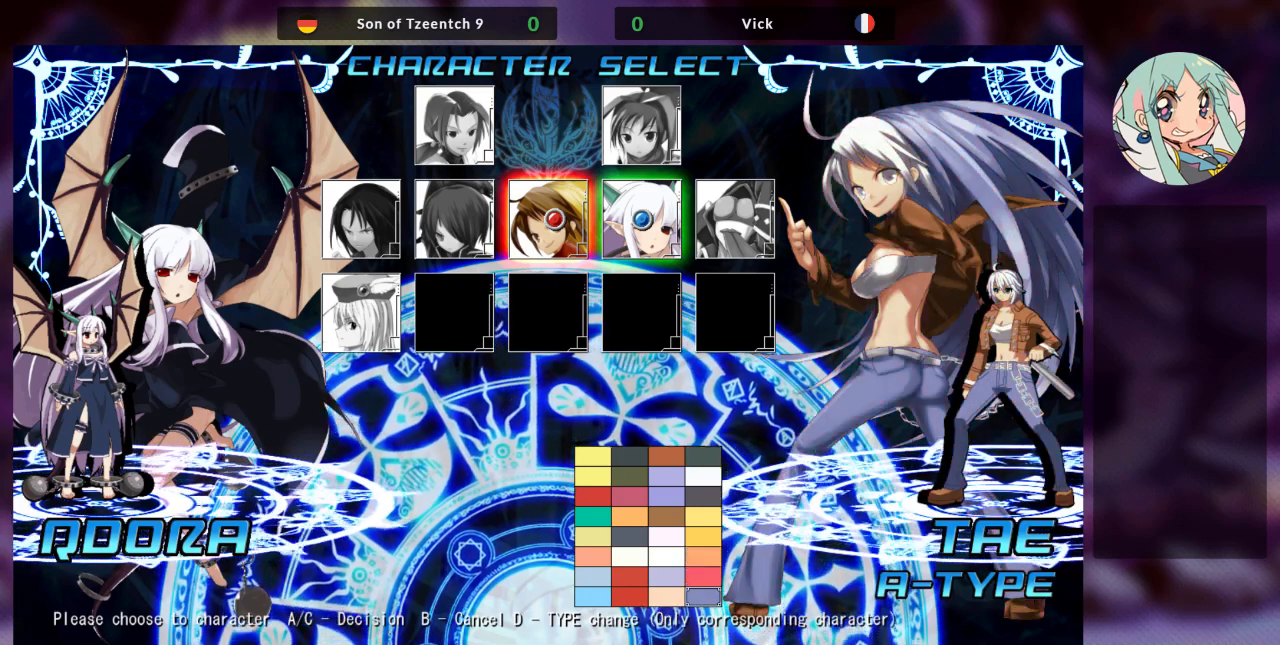
{"buttons": [], "left_stick": "center", "events": [[133, "left_stick", "center"]]}
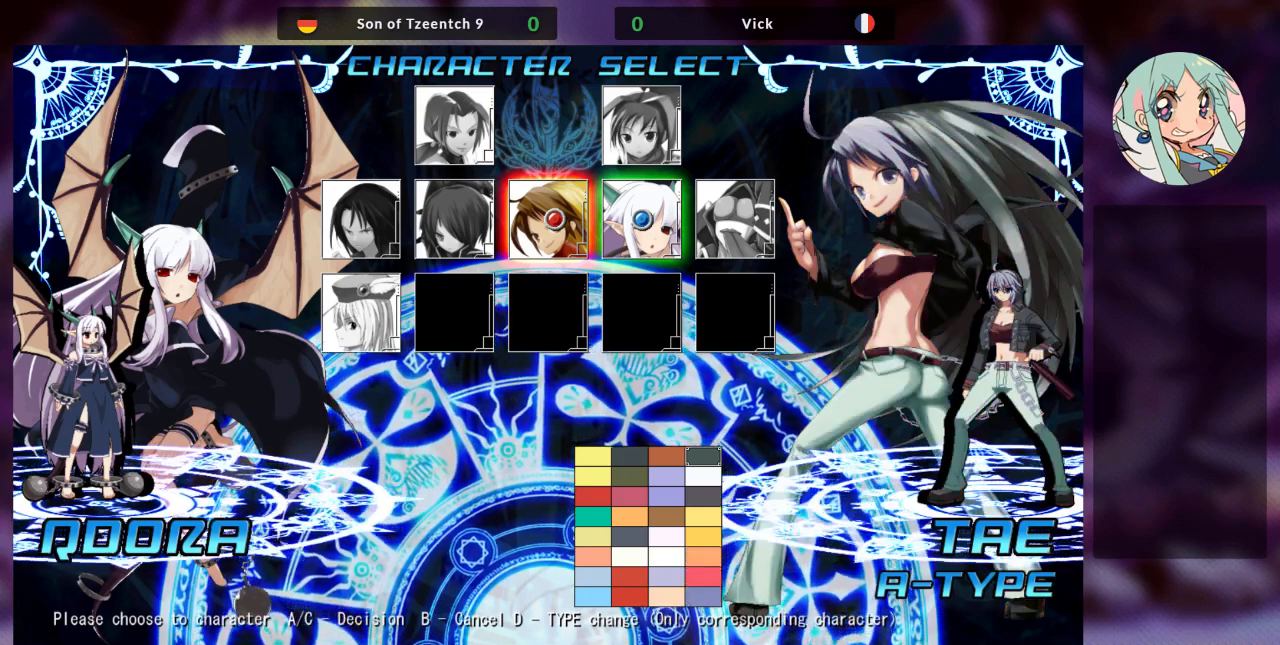
{"buttons": [], "left_stick": "down", "events": [[433, "left_stick", "down"]]}
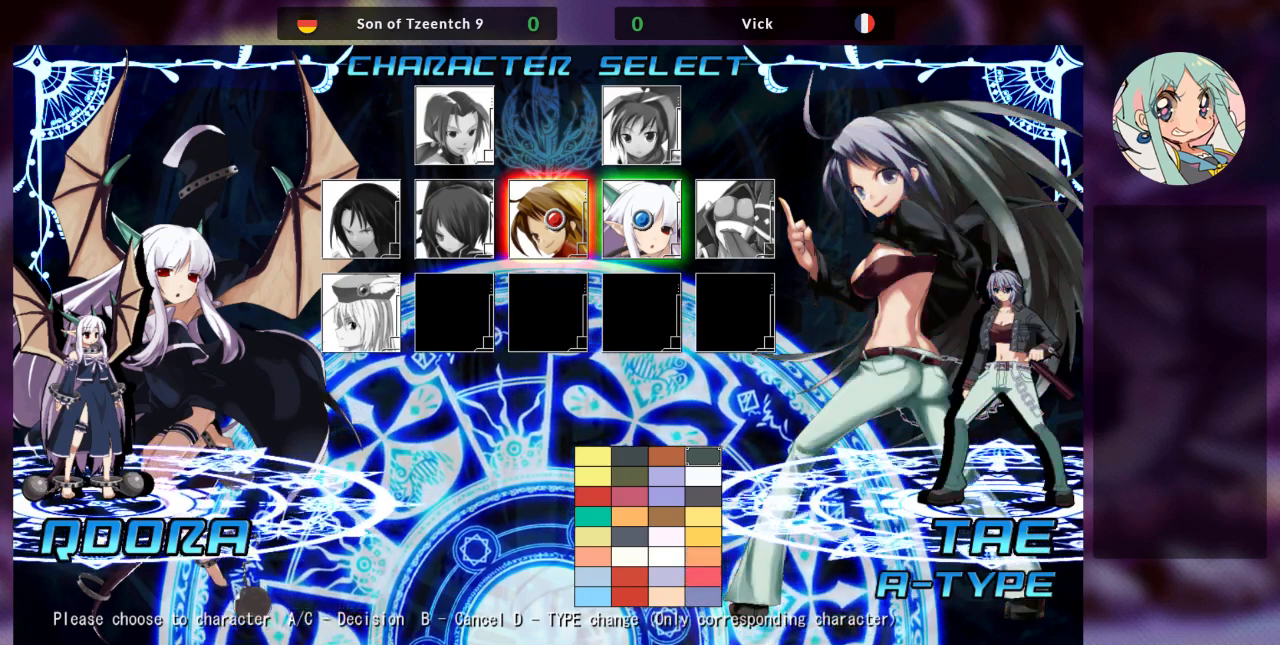
{"buttons": [], "left_stick": "center", "events": [[100, "left_stick", "center"]]}
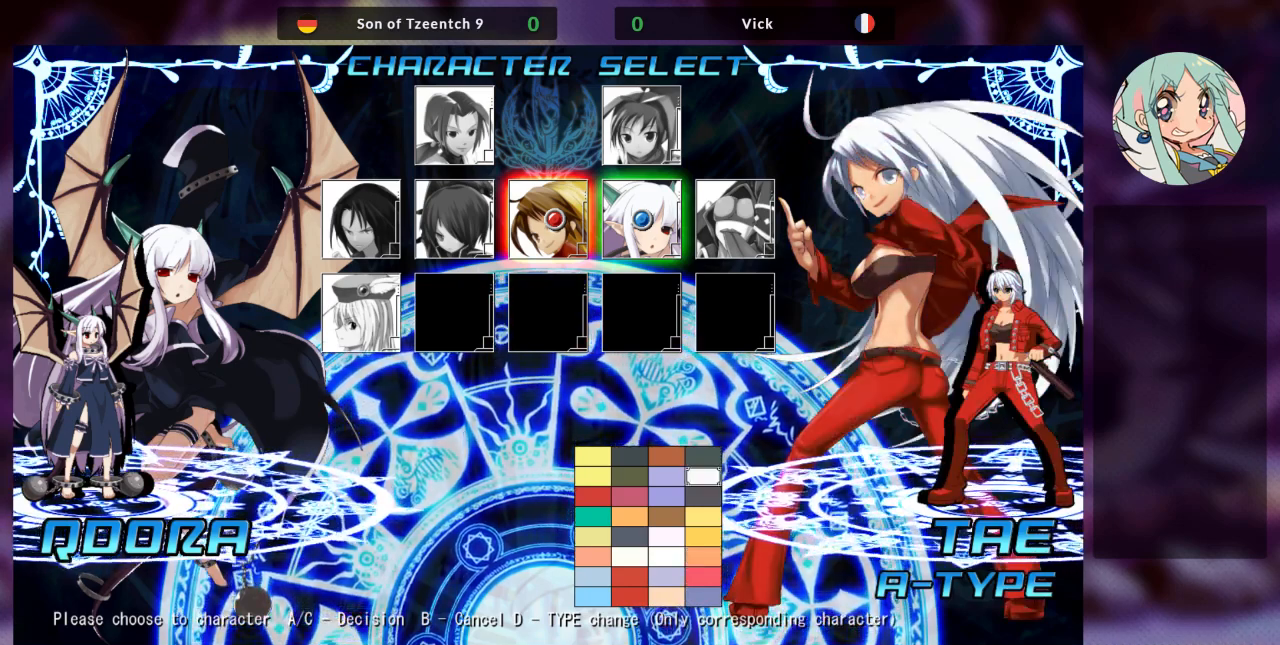
{"buttons": [], "left_stick": "center", "events": [[167, "left_stick", "up"], [300, "left_stick", "center"]]}
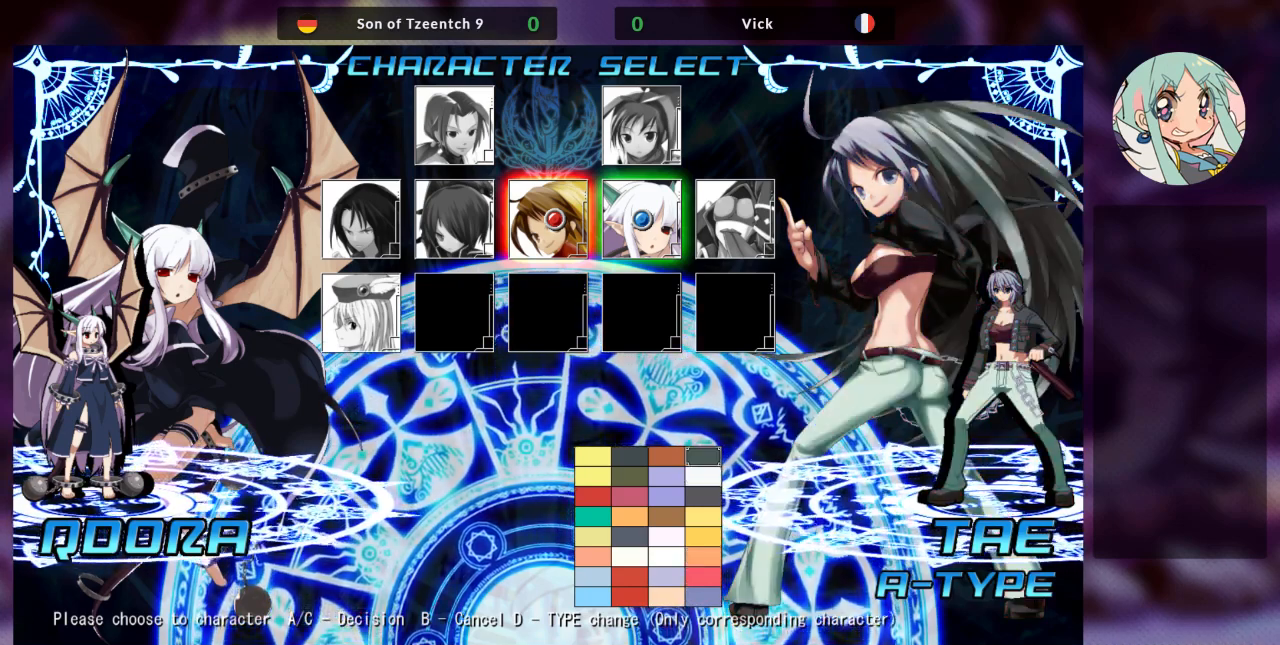
{"buttons": [], "left_stick": "center", "events": [[333, "left_stick", "up"], [500, "left_stick", "center"]]}
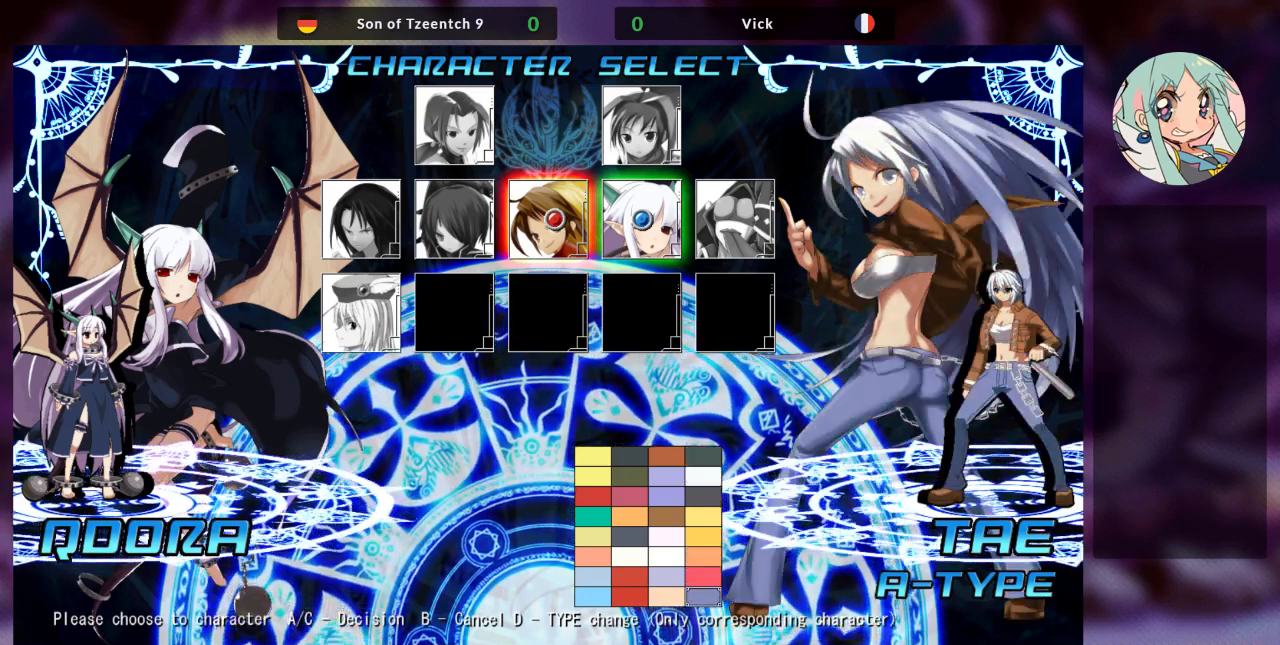
{"buttons": [], "left_stick": "left", "events": [[467, "left_stick", "left"]]}
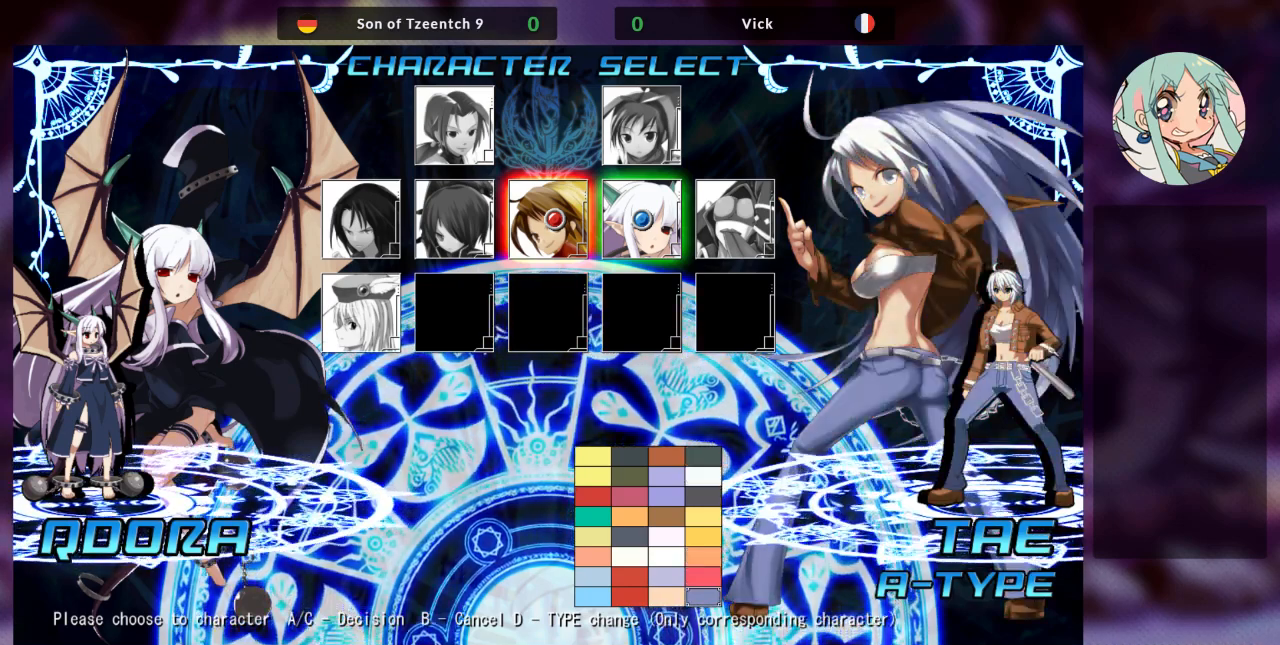
{"buttons": [], "left_stick": "left", "events": [[133, "left_stick", "center"], [467, "left_stick", "left"]]}
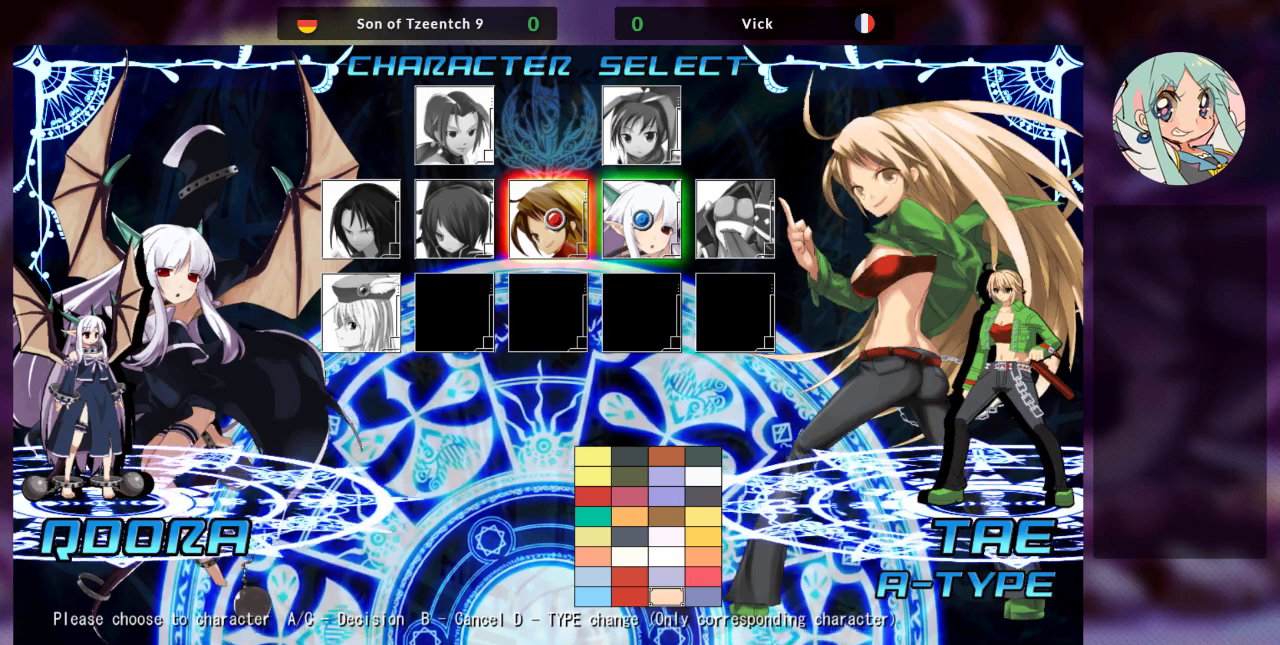
{"buttons": [], "left_stick": "left", "events": [[100, "left_stick", "center"], [500, "left_stick", "left"]]}
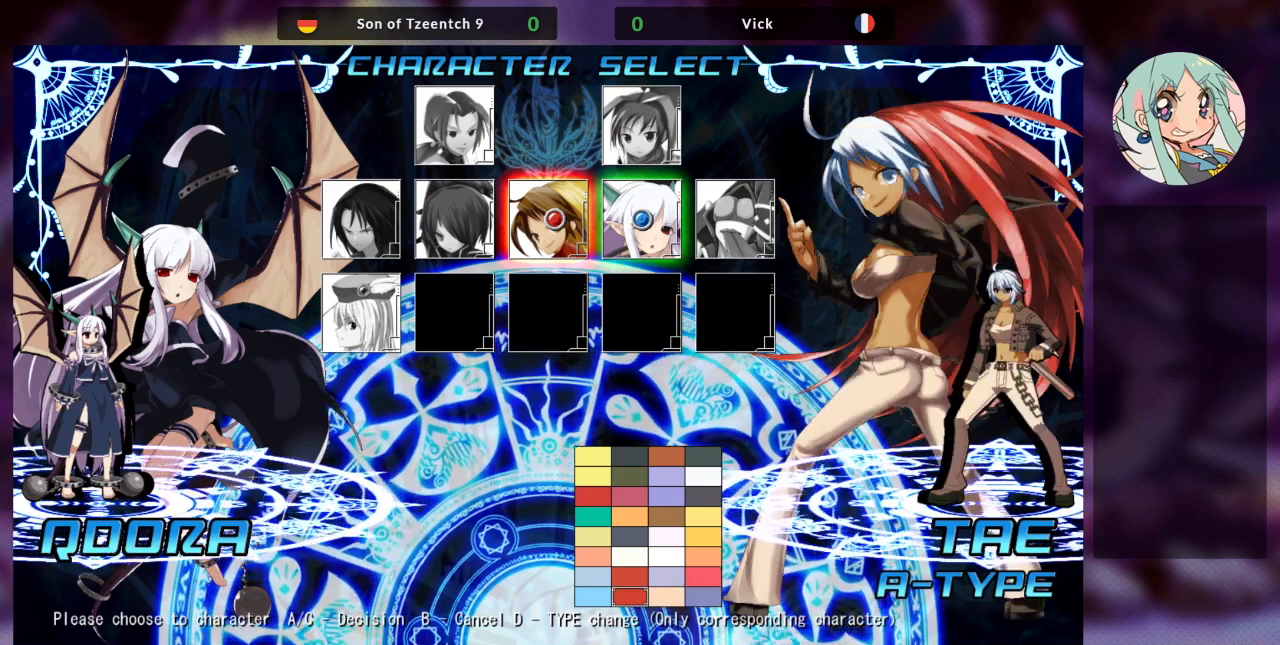
{"buttons": [], "left_stick": "center", "events": [[133, "left_stick", "center"]]}
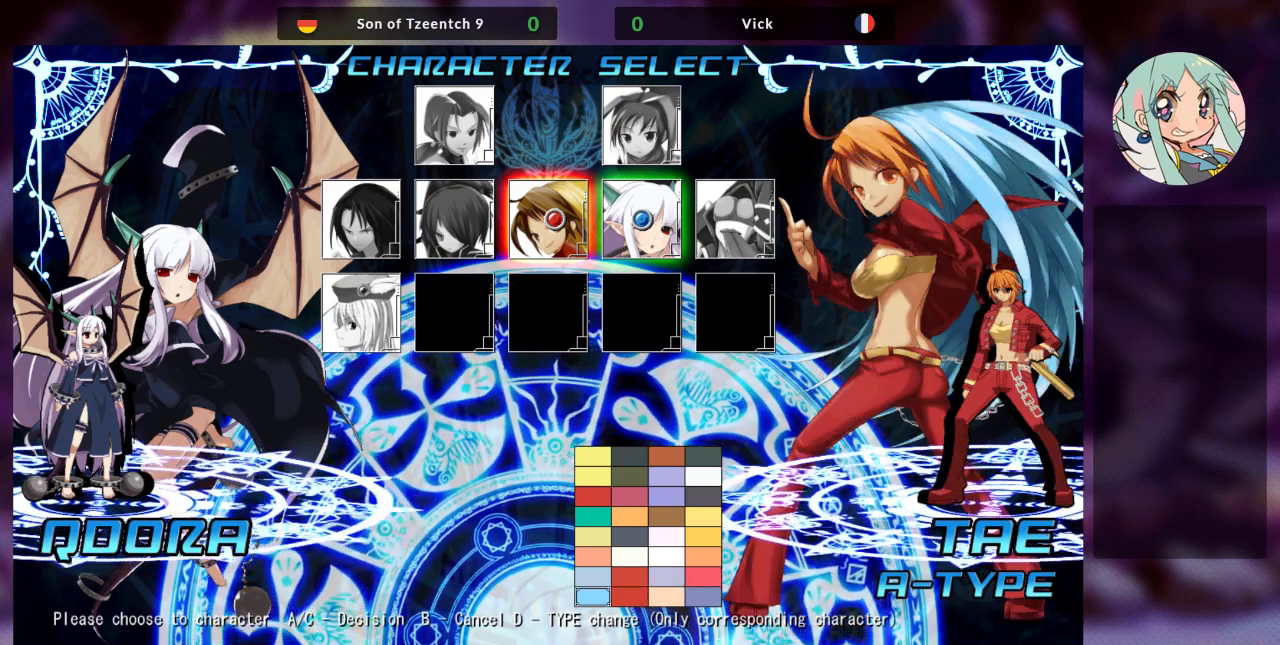
{"buttons": [], "left_stick": "center", "events": [[100, "left_stick", "left"], [267, "left_stick", "center"]]}
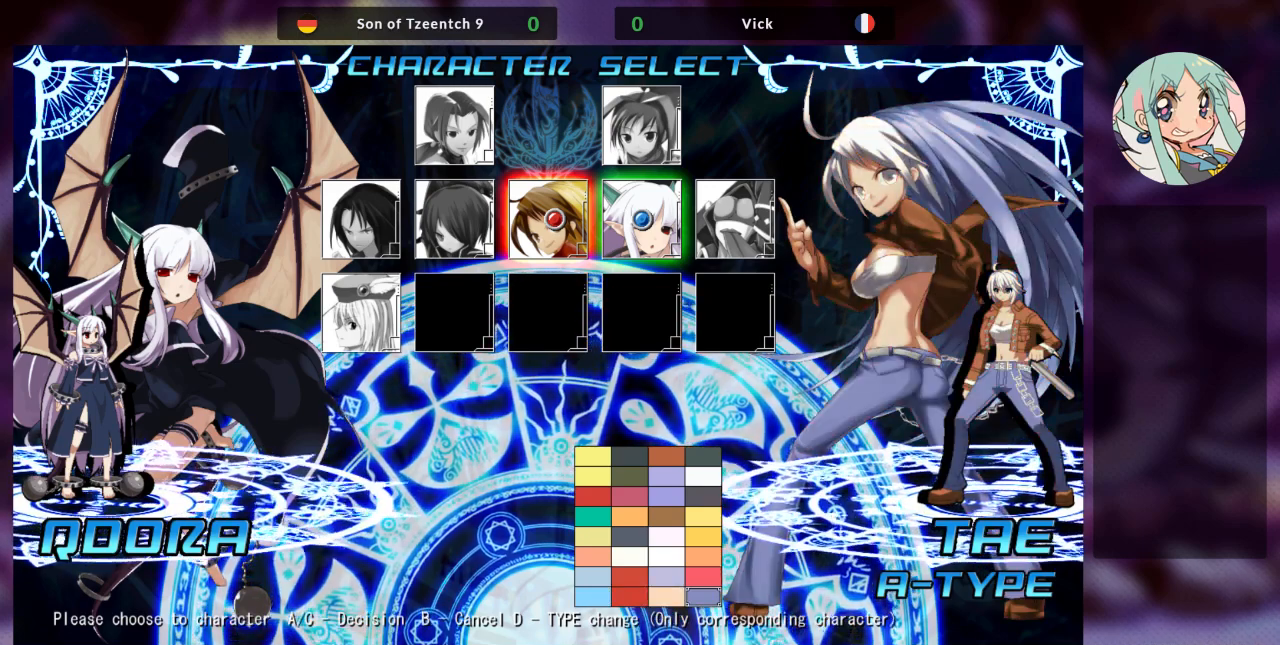
{"buttons": [], "left_stick": "center", "events": []}